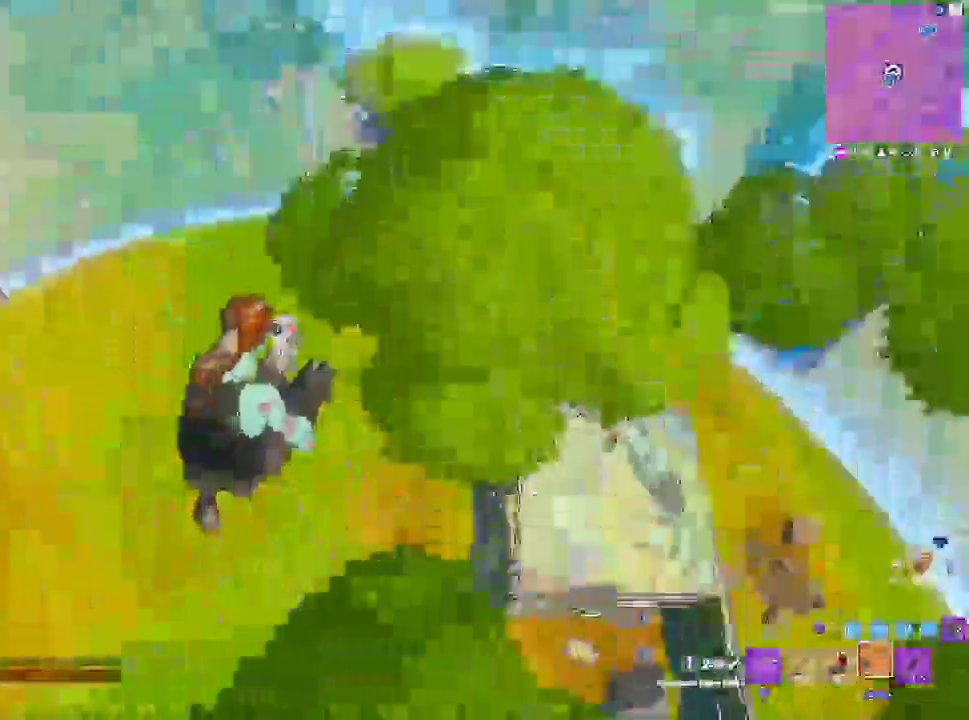
Gameplay with a controller (PlayStation layout); each line is a JSON object with the inputs held at the frame after it (dt_ms = milliseconds from this image to that frame). "events" lists button and stick changes between this image and that frame as [ms after this image, input, new state], when the widget could be followed in between.
{"dt_ms": 500, "buttons": [], "left_stick": "left", "right_stick": "up-left", "events": [[500, "right_stick", "up-left"]]}
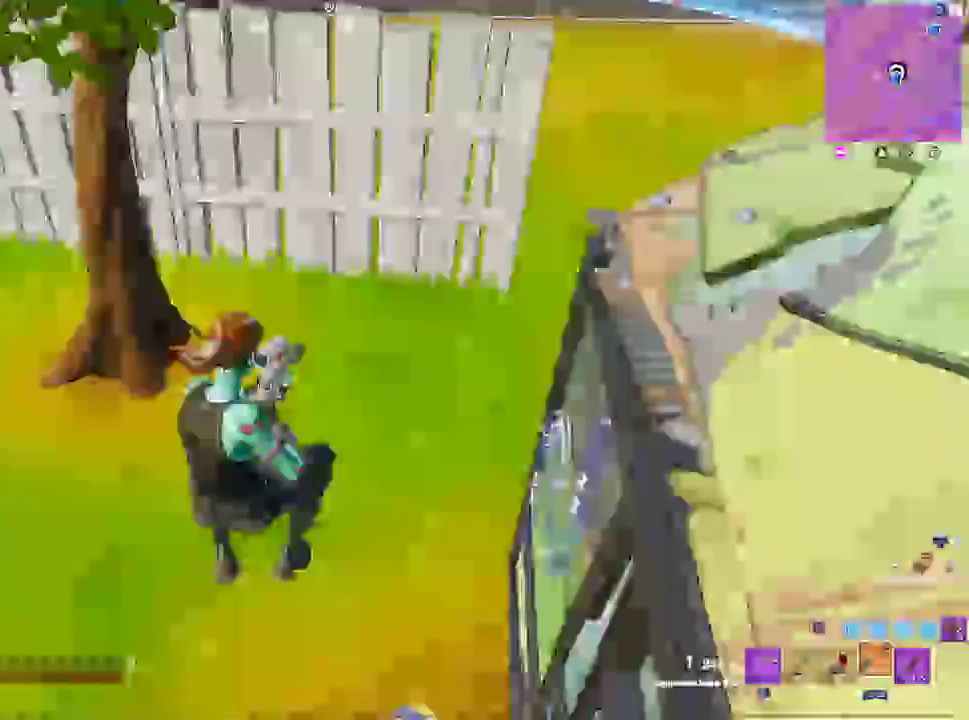
{"dt_ms": 500, "buttons": ["R2"], "left_stick": "up-right", "right_stick": "left", "events": [[50, "R2", "down"], [83, "right_stick", "left"], [183, "R2", "up"], [283, "CIRCLE", "down"], [417, "CIRCLE", "up"], [433, "left_stick", "center"], [483, "R2", "down"], [500, "left_stick", "up-right"]]}
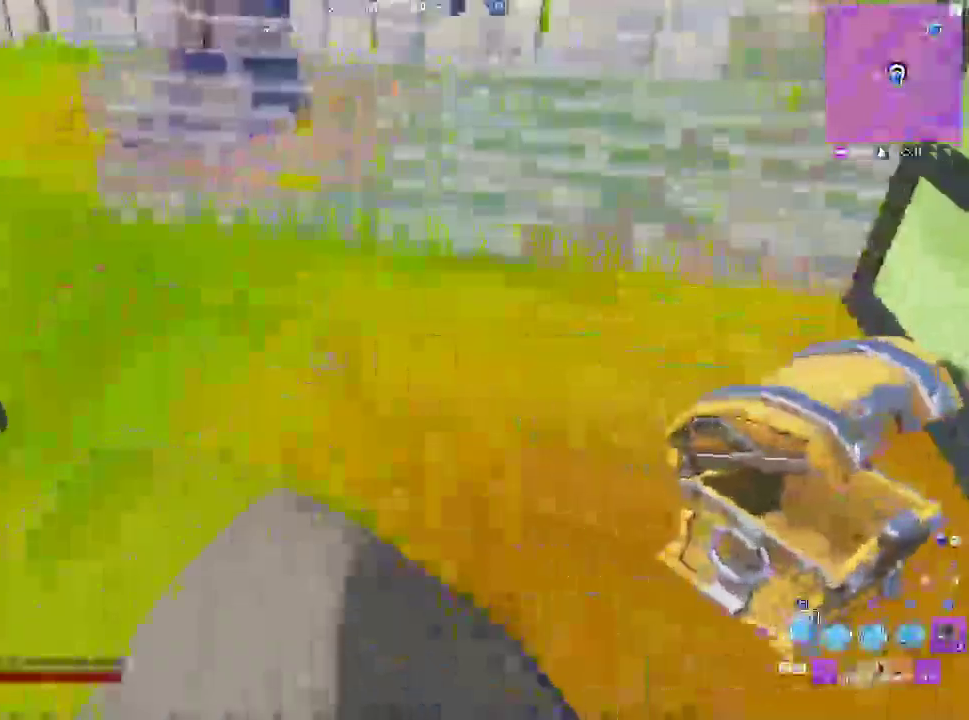
{"dt_ms": 500, "buttons": [], "left_stick": "up-right", "right_stick": "down-left", "events": [[50, "CROSS", "down"], [183, "CROSS", "up"], [233, "L2", "down"], [233, "R2", "up"], [300, "right_stick", "up"], [383, "CIRCLE", "down"], [400, "L2", "up"], [433, "right_stick", "down-left"], [467, "CIRCLE", "up"]]}
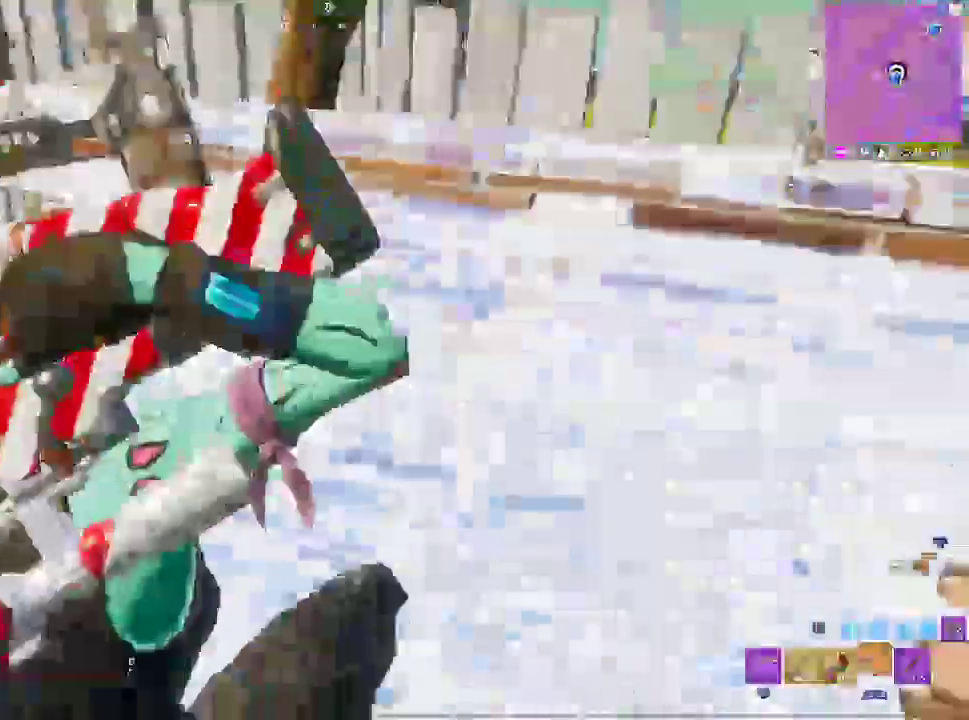
{"dt_ms": 500, "buttons": [], "left_stick": "up-left", "right_stick": "center", "events": [[33, "right_stick", "left"], [83, "left_stick", "down-right"], [250, "left_stick", "down-left"], [283, "right_stick", "center"], [333, "left_stick", "up-left"]]}
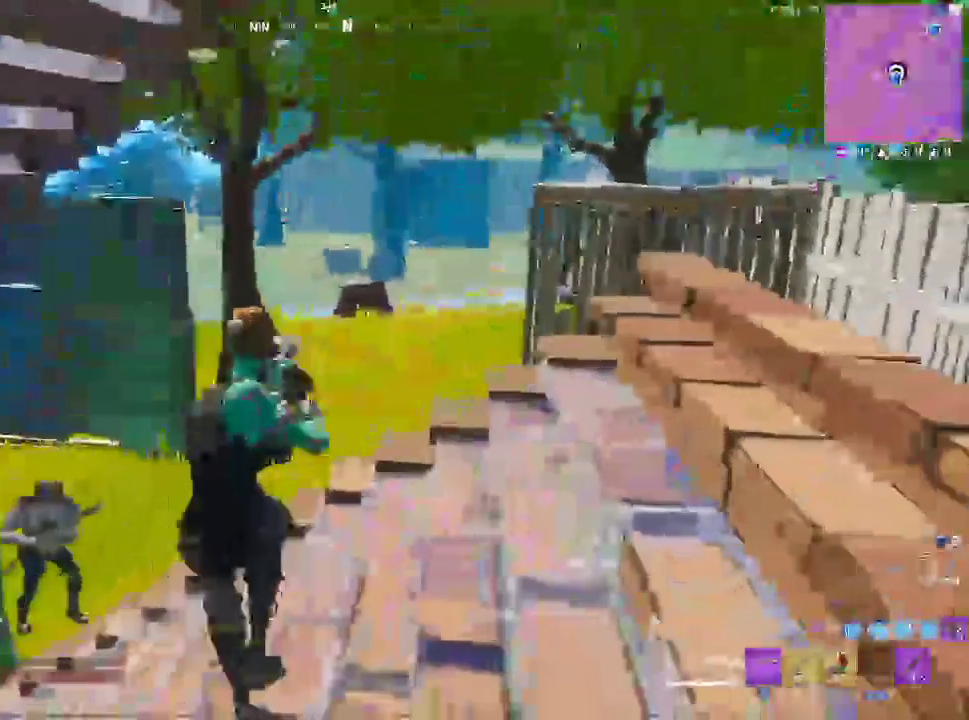
{"dt_ms": 500, "buttons": ["CROSS", "R2"], "left_stick": "down-right", "right_stick": "up-left", "events": [[117, "left_stick", "up-right"], [233, "left_stick", "down-right"], [250, "CIRCLE", "down"], [300, "CROSS", "down"], [333, "R2", "down"], [333, "right_stick", "down"], [350, "CROSS", "up"], [367, "CIRCLE", "up"], [450, "CROSS", "down"], [467, "right_stick", "up-left"]]}
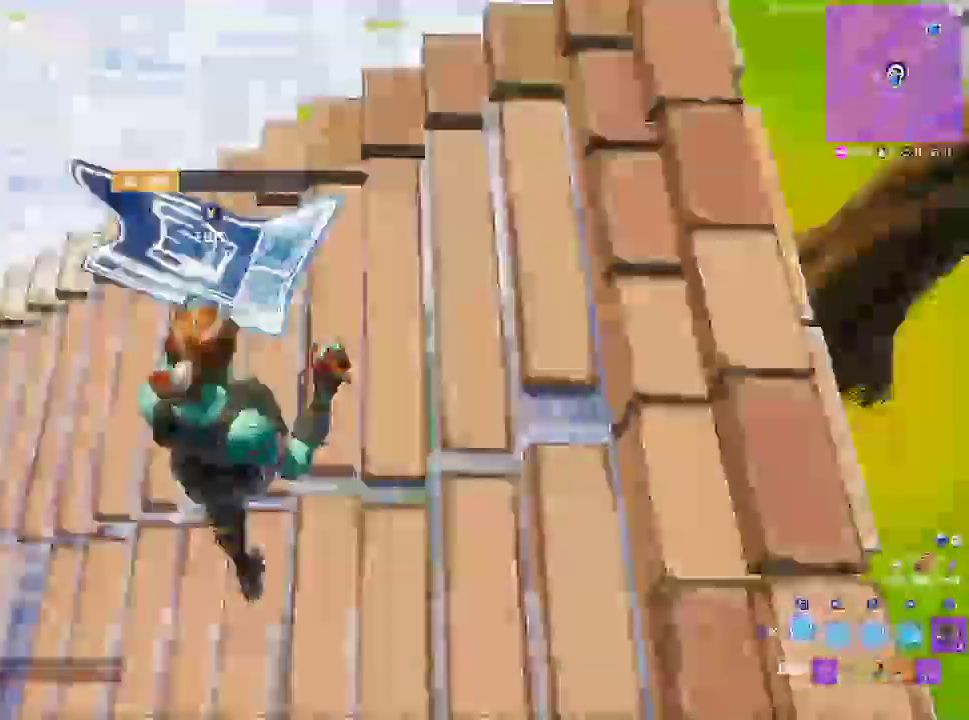
{"dt_ms": 500, "buttons": [], "left_stick": "up-right", "right_stick": "center", "events": [[33, "CROSS", "up"], [33, "R2", "up"], [50, "right_stick", "center"], [100, "R1", "down"], [167, "right_stick", "right"], [250, "R1", "up"], [300, "R1", "down"], [350, "left_stick", "up-right"], [350, "right_stick", "center"], [483, "R1", "up"]]}
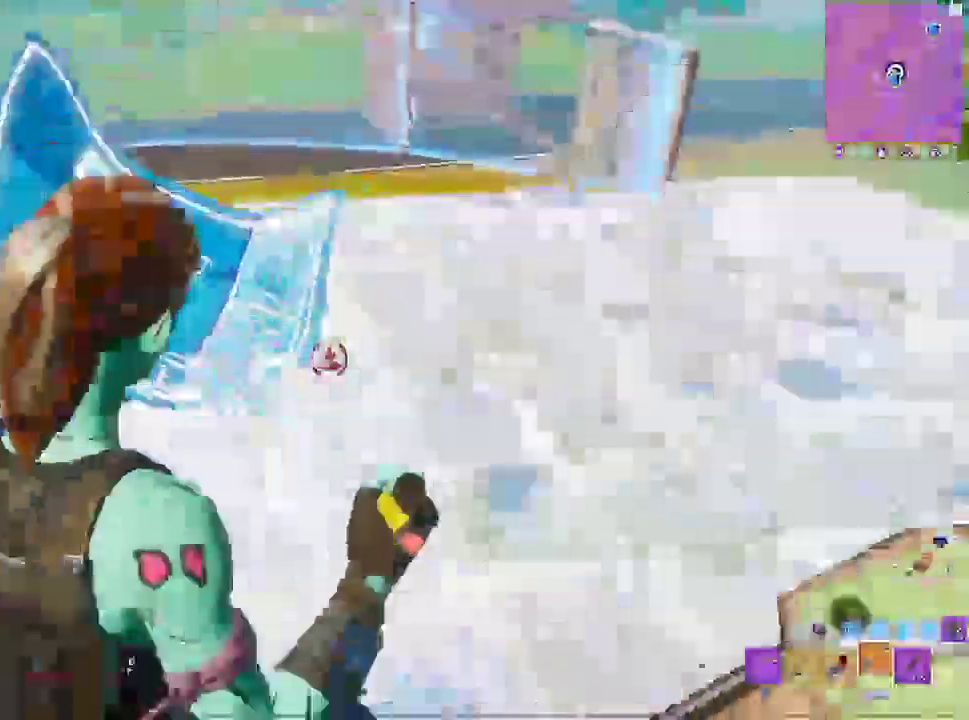
{"dt_ms": 500, "buttons": [], "left_stick": "up-right", "right_stick": "center", "events": [[17, "CIRCLE", "down"], [83, "right_stick", "right"], [150, "CIRCLE", "up"], [450, "right_stick", "center"]]}
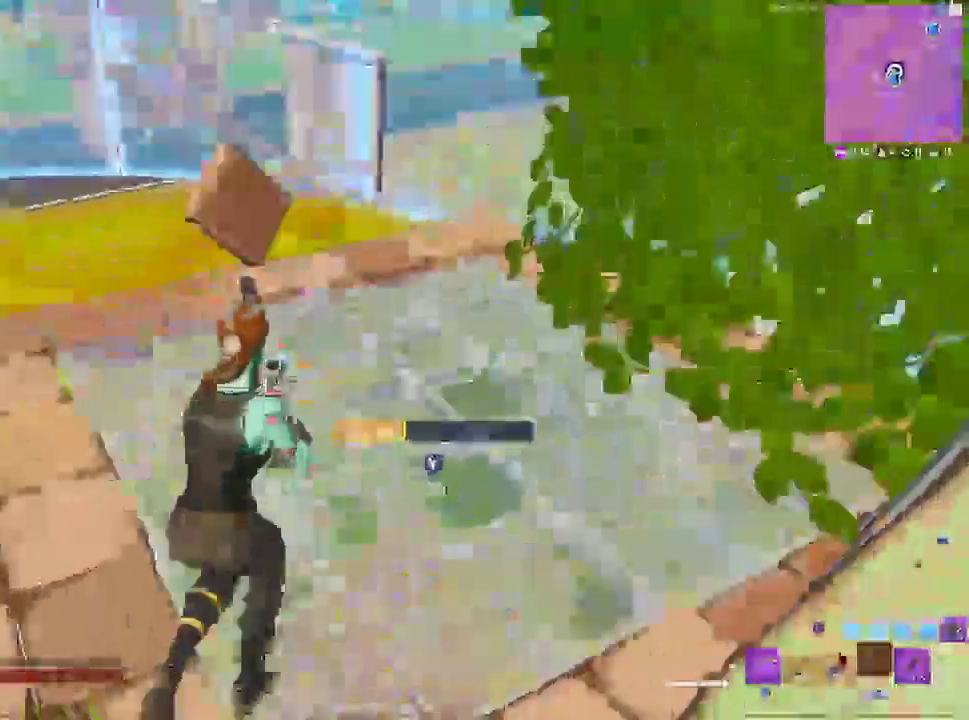
{"dt_ms": 500, "buttons": [], "left_stick": "up-right", "right_stick": "center", "events": []}
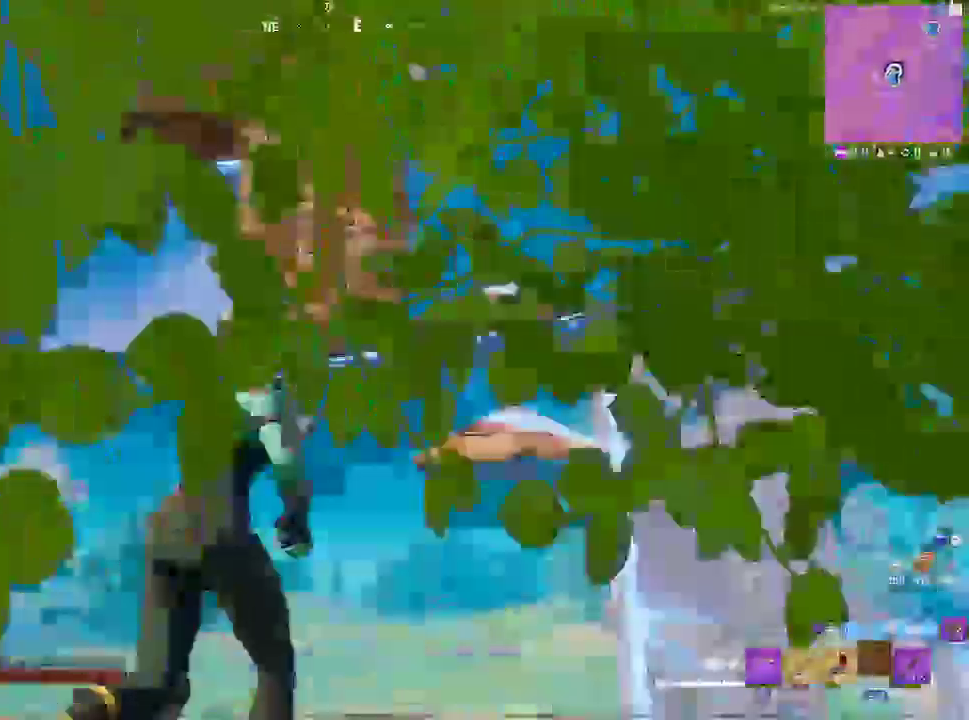
{"dt_ms": 500, "buttons": [], "left_stick": "down-left", "right_stick": "center", "events": [[67, "left_stick", "up"], [217, "left_stick", "up-left"], [350, "right_stick", "right"], [500, "left_stick", "down-left"], [500, "right_stick", "center"]]}
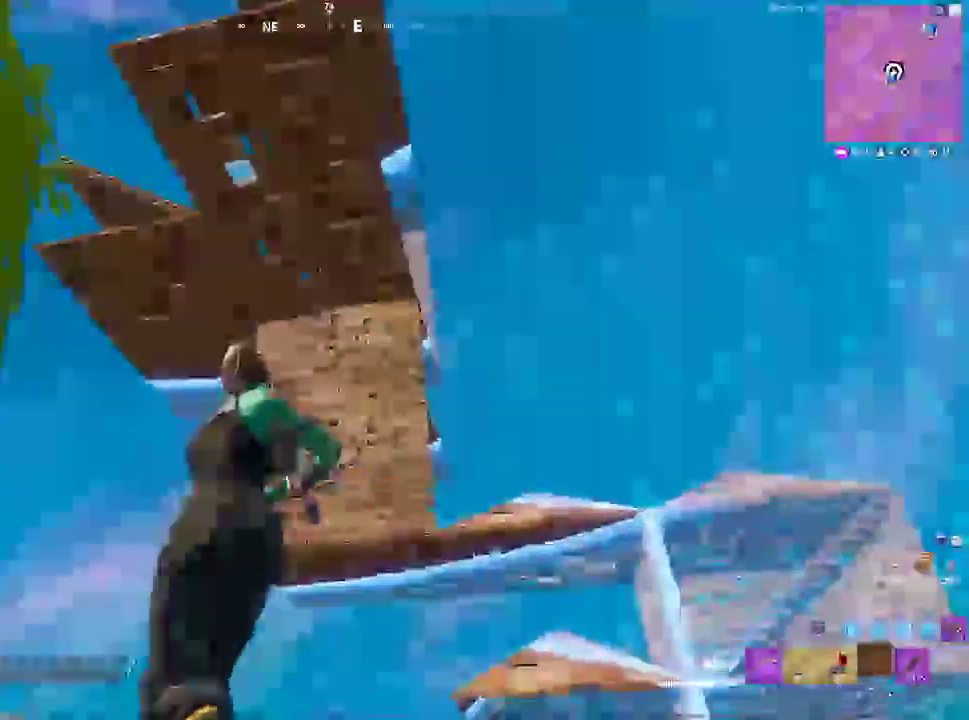
{"dt_ms": 500, "buttons": [], "left_stick": "center", "right_stick": "center", "events": [[100, "left_stick", "center"], [183, "left_stick", "left"], [267, "left_stick", "center"]]}
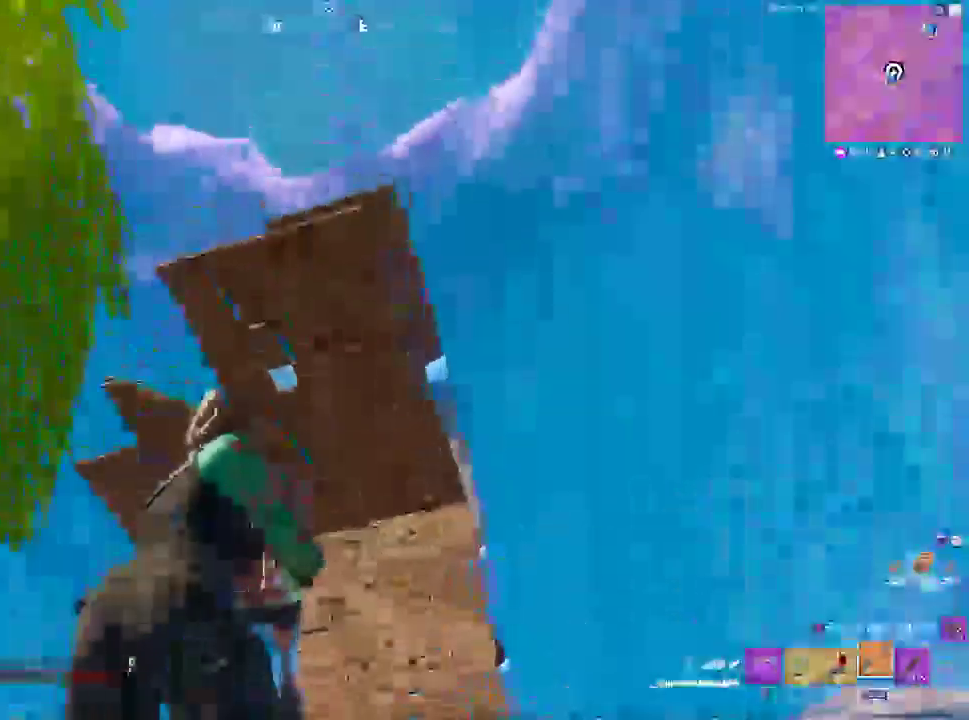
{"dt_ms": 1000, "buttons": [], "left_stick": "center", "right_stick": "down"}
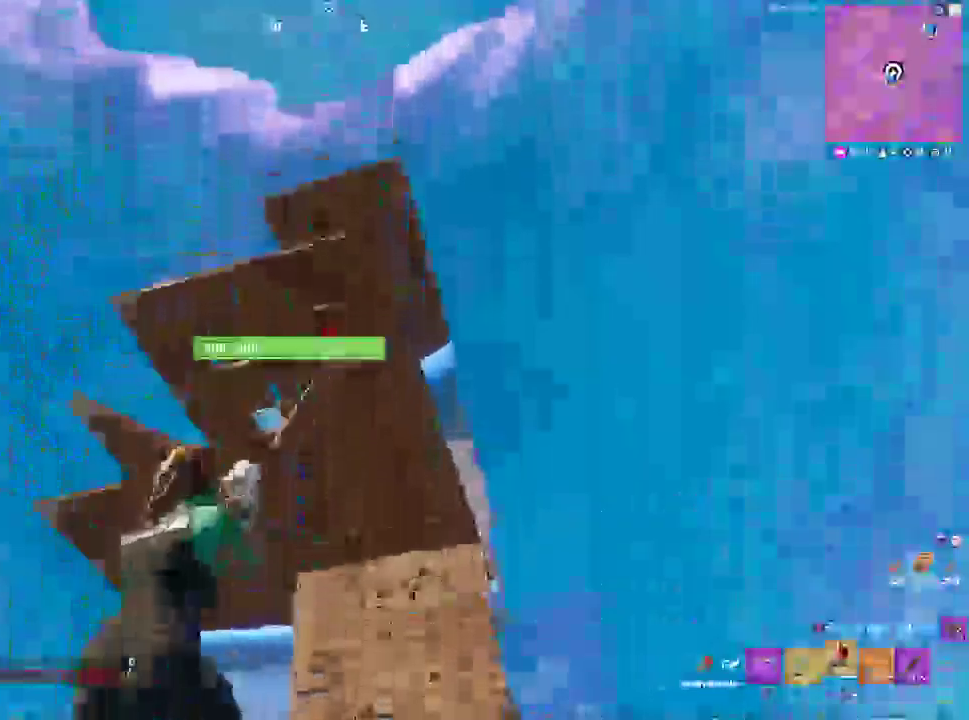
{"dt_ms": 500, "buttons": ["R1"], "left_stick": "up", "right_stick": "center", "events": [[33, "left_stick", "up"], [467, "R1", "down"], [500, "right_stick", "center"]]}
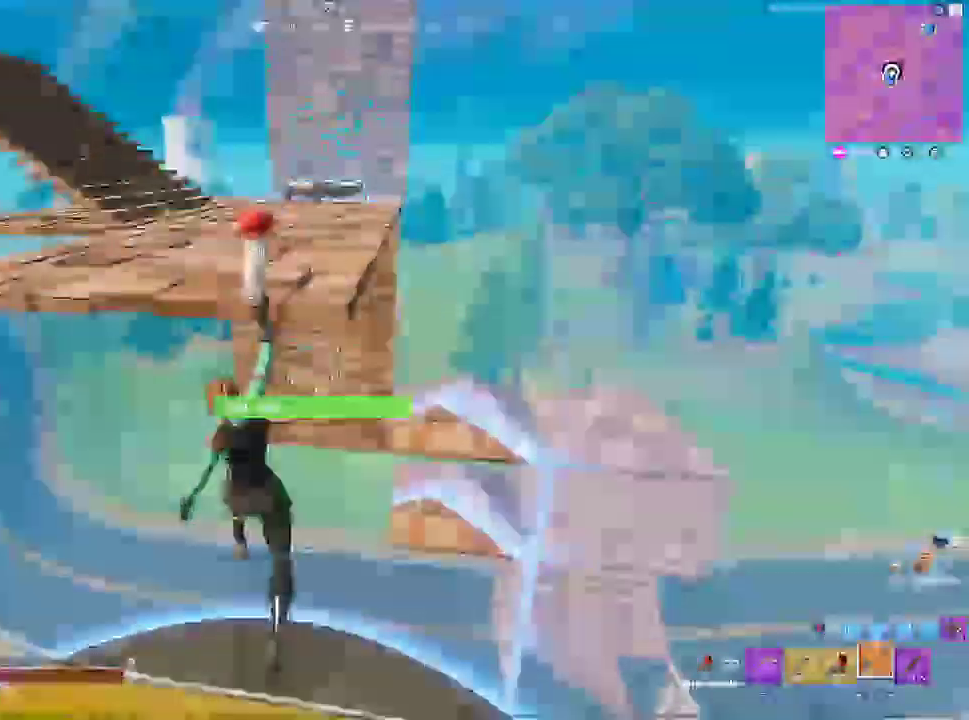
{"dt_ms": 500, "buttons": [], "left_stick": "up", "right_stick": "center", "events": [[83, "R1", "up"]]}
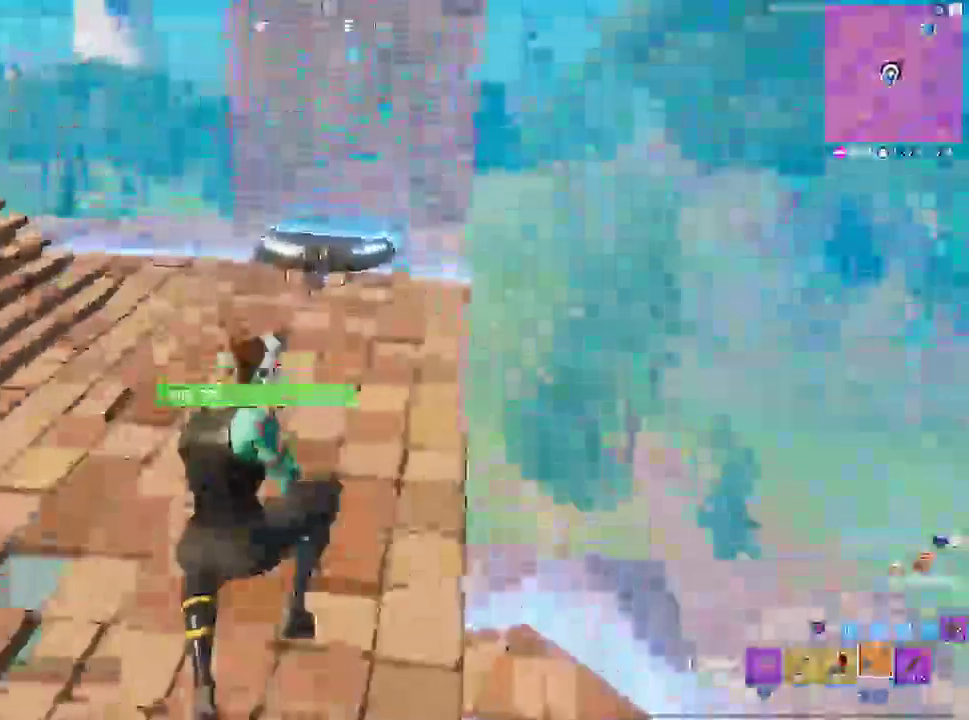
{"dt_ms": 500, "buttons": [], "left_stick": "up", "right_stick": "center", "events": []}
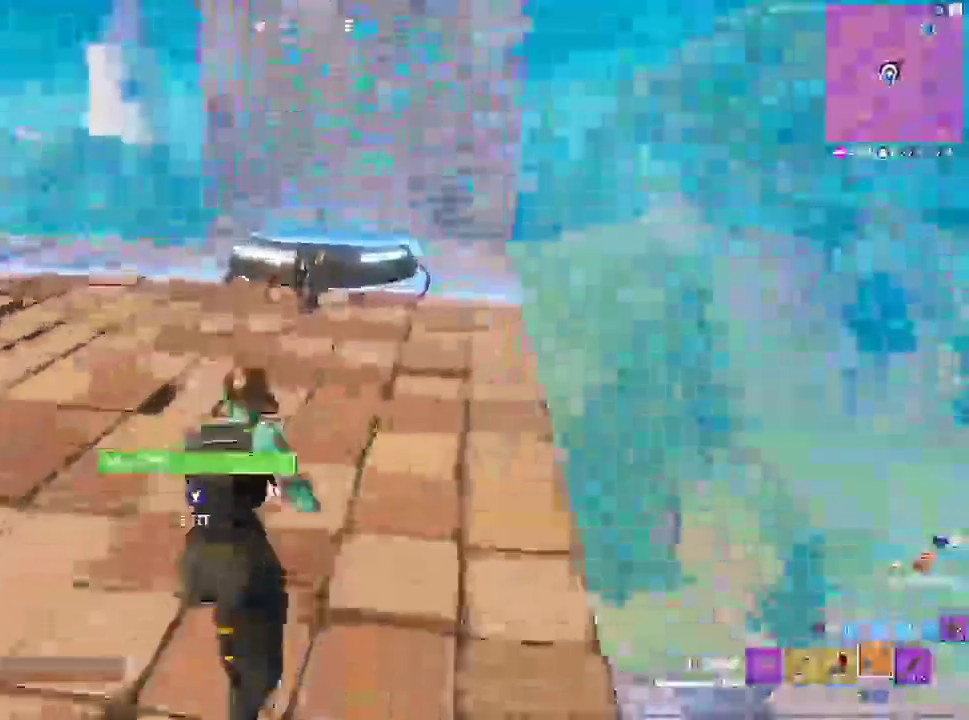
{"dt_ms": 500, "buttons": [], "left_stick": "up", "right_stick": "center", "events": []}
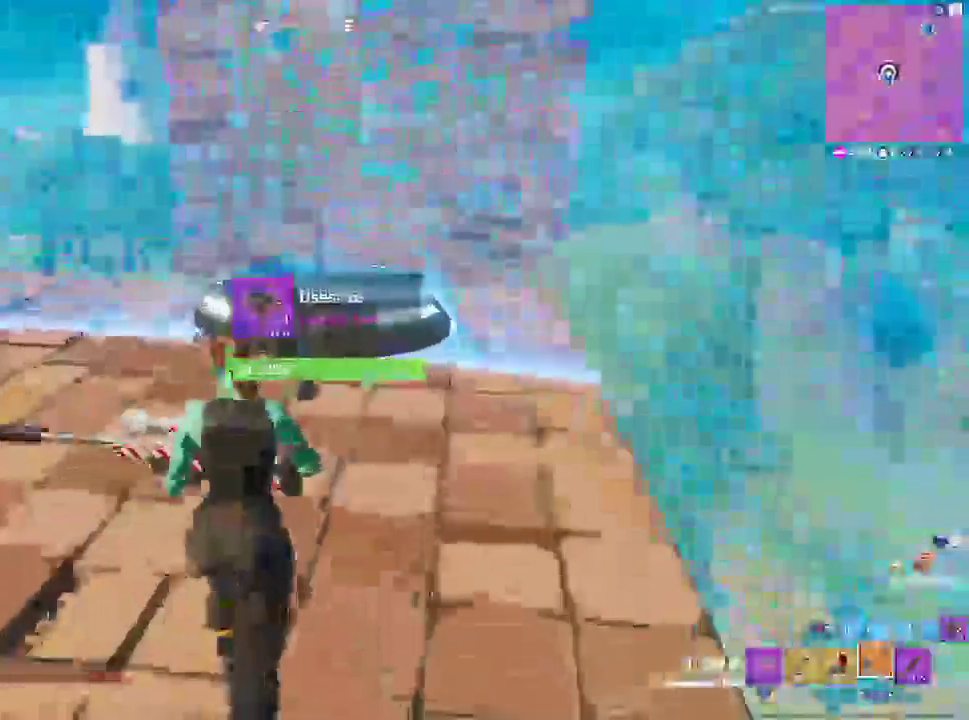
{"dt_ms": 500, "buttons": [], "left_stick": "up", "right_stick": "center", "events": []}
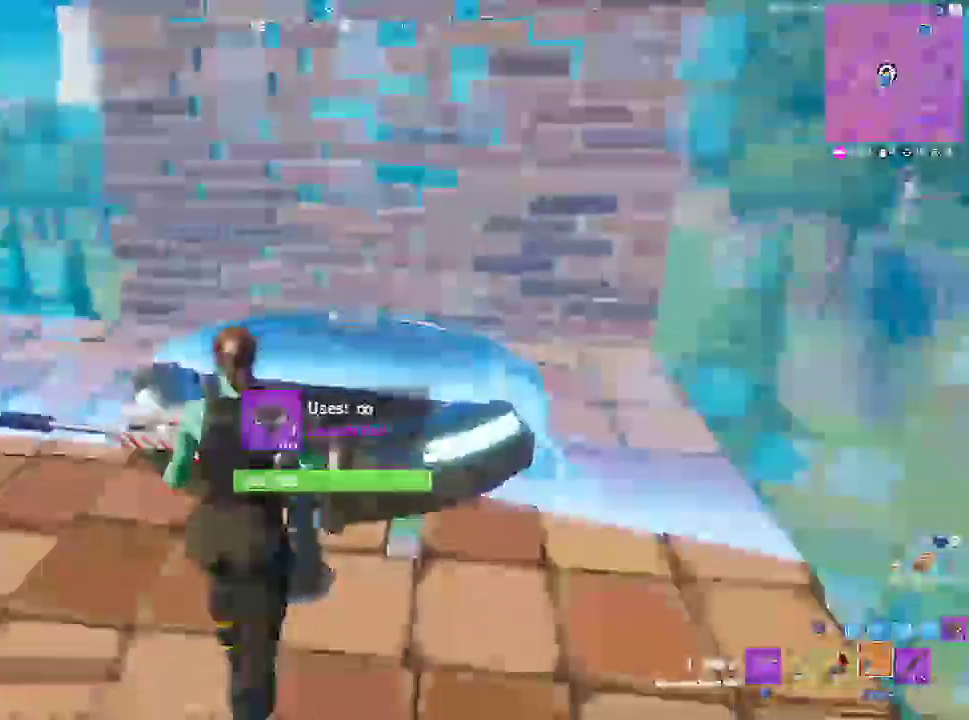
{"dt_ms": 500, "buttons": [], "left_stick": "right", "right_stick": "center", "events": [[233, "CROSS", "down"], [367, "CROSS", "up"], [483, "left_stick", "right"]]}
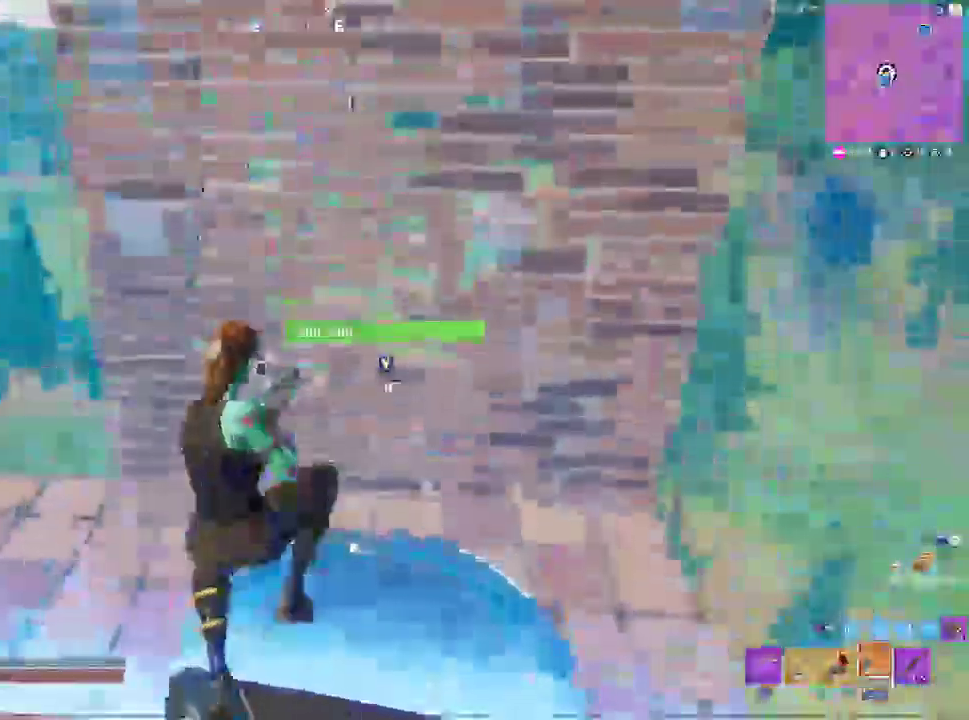
{"dt_ms": 500, "buttons": [], "left_stick": "down-right", "right_stick": "center", "events": [[183, "L3", "down"], [267, "L3", "up"], [483, "left_stick", "down-right"]]}
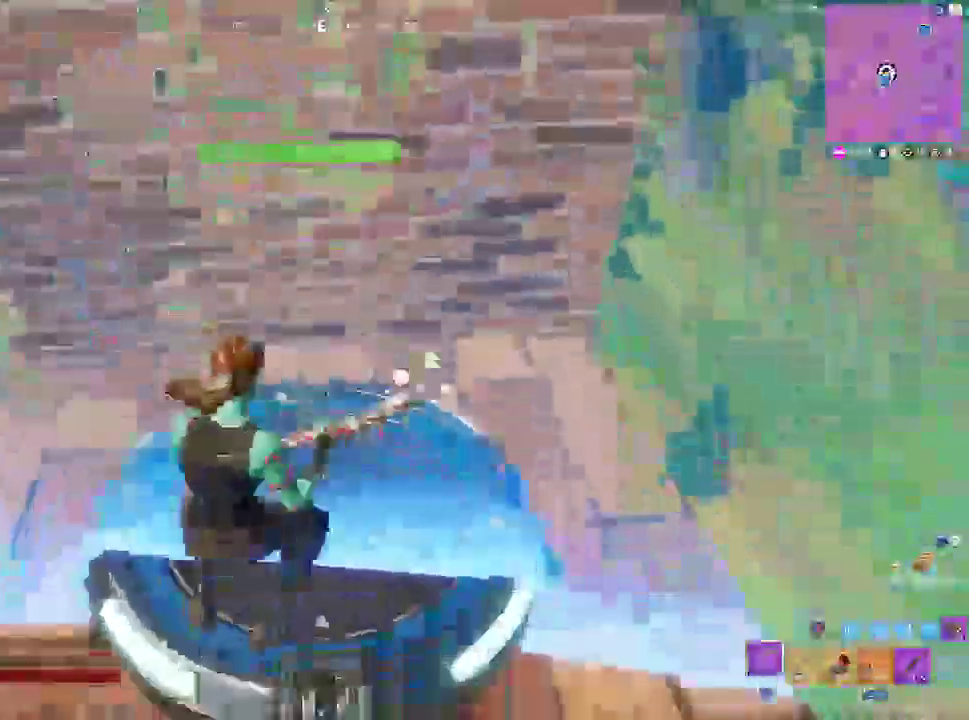
{"dt_ms": 500, "buttons": [], "left_stick": "right", "right_stick": "center", "events": [[100, "left_stick", "down"], [233, "right_stick", "right"], [267, "left_stick", "down-right"], [367, "left_stick", "right"], [467, "right_stick", "center"]]}
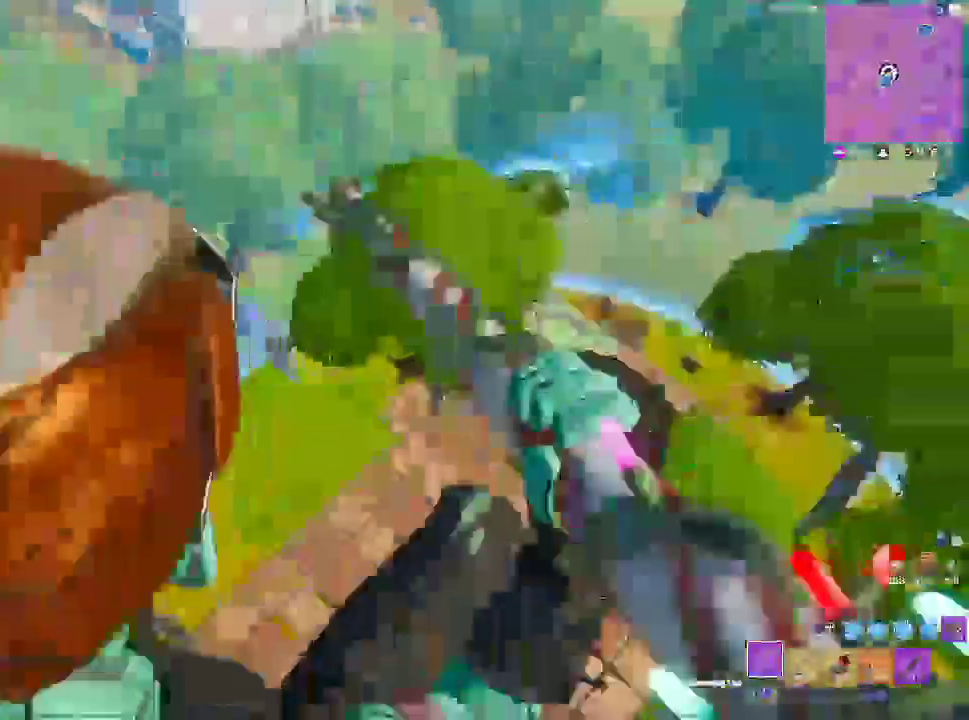
{"dt_ms": 500, "buttons": [], "left_stick": "up", "right_stick": "center", "events": [[17, "left_stick", "up-right"], [183, "R2", "down"], [283, "right_stick", "down-left"], [350, "L3", "down"], [350, "left_stick", "up"], [383, "R2", "up"], [383, "right_stick", "center"], [467, "L3", "up"]]}
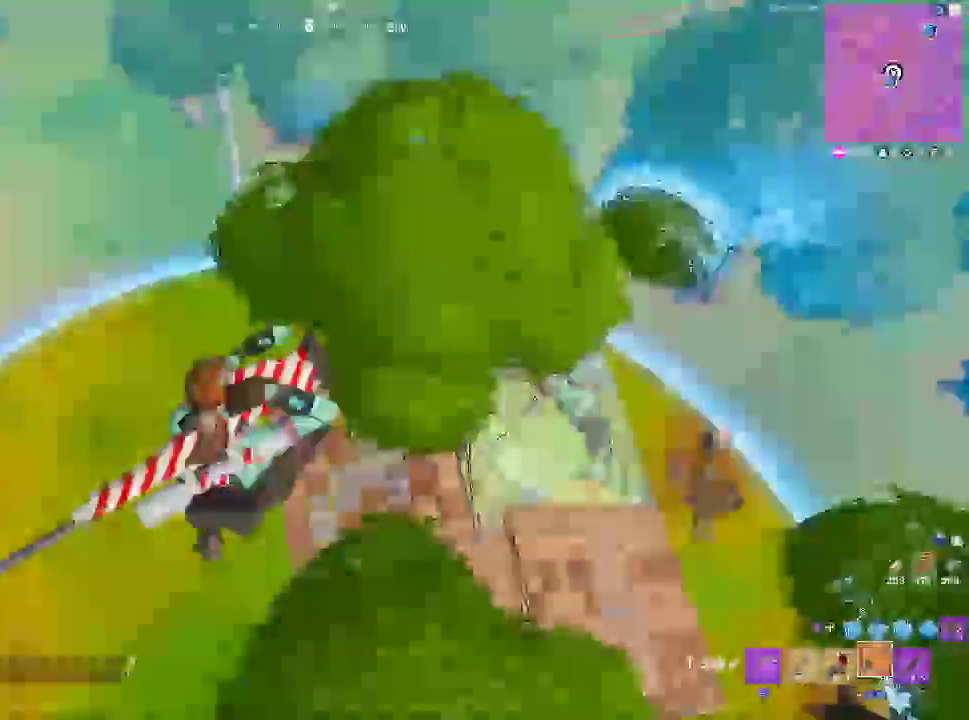
{"dt_ms": 500, "buttons": [], "left_stick": "left", "right_stick": "up-left", "events": [[117, "left_stick", "left"], [467, "right_stick", "up-left"]]}
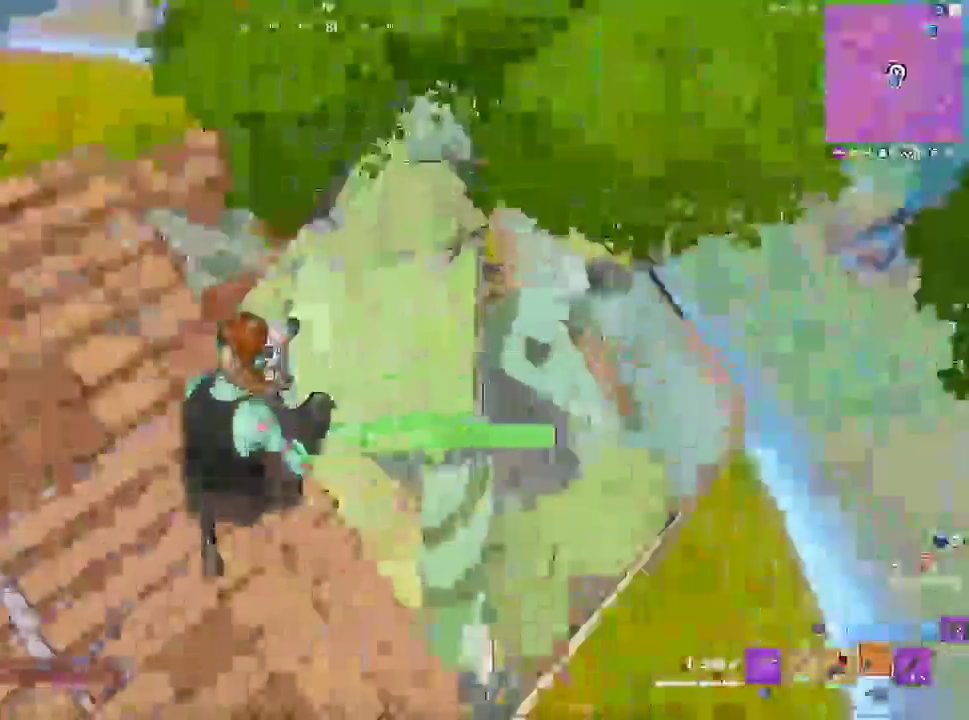
{"dt_ms": 500, "buttons": [], "left_stick": "left", "right_stick": "center", "events": [[167, "right_stick", "up"], [283, "R2", "down"], [400, "right_stick", "center"], [433, "R2", "up"]]}
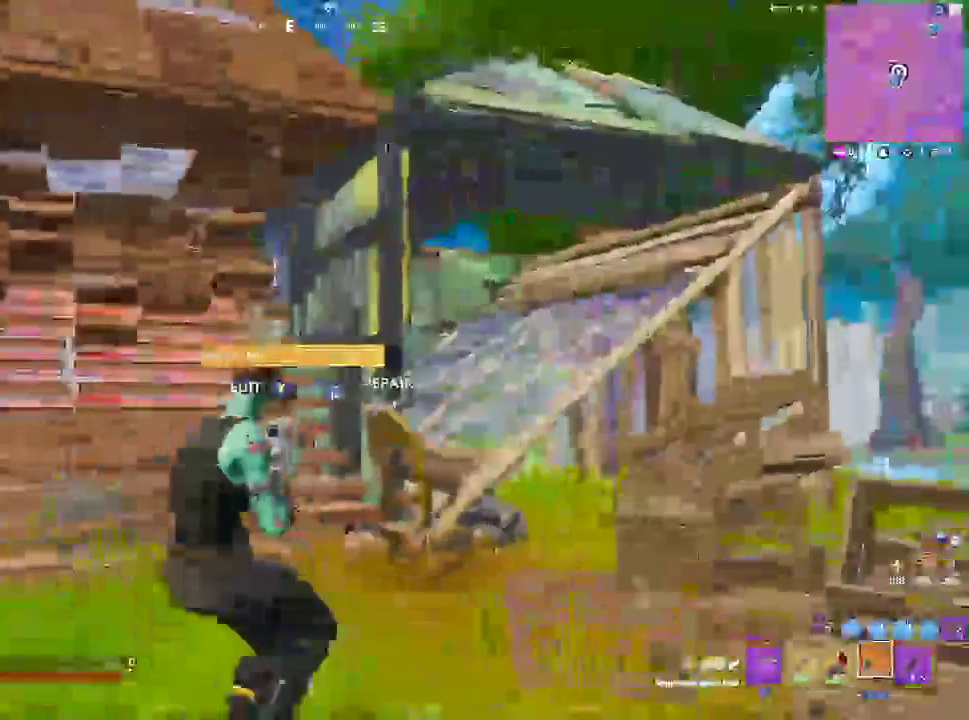
{"dt_ms": 500, "buttons": [], "left_stick": "center", "right_stick": "left", "events": [[117, "left_stick", "center"], [450, "right_stick", "left"]]}
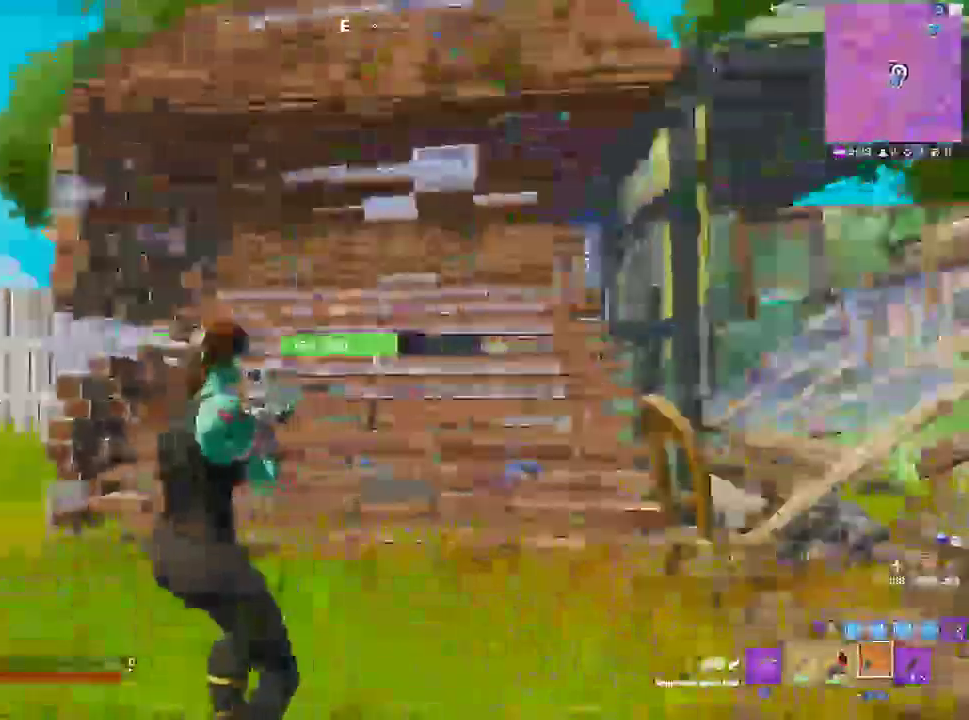
{"dt_ms": 500, "buttons": [], "left_stick": "center", "right_stick": "center", "events": [[100, "right_stick", "center"]]}
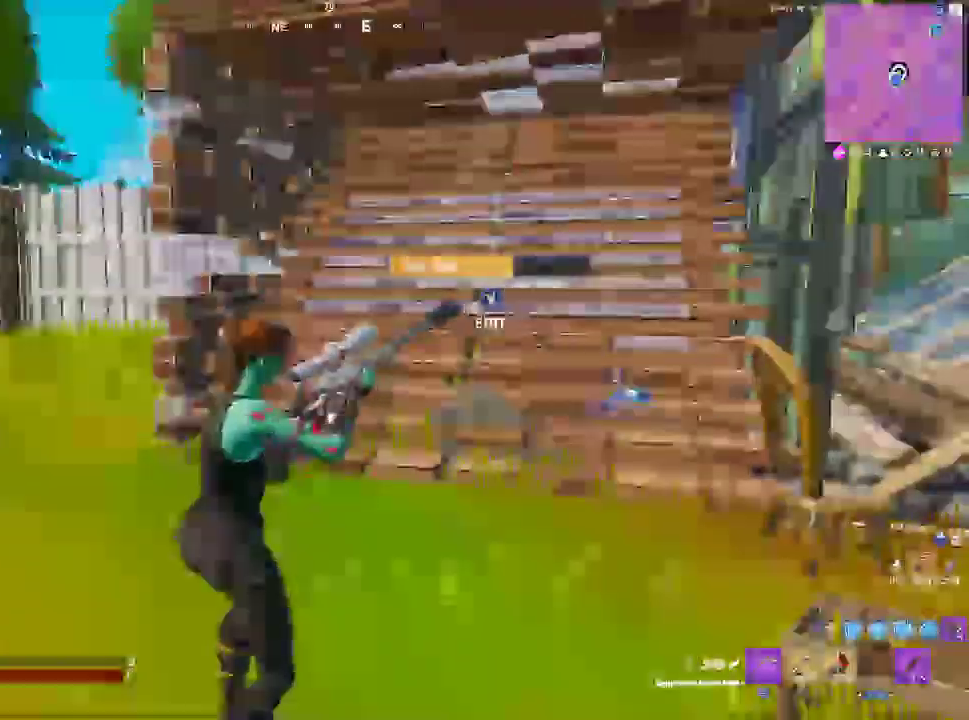
{"dt_ms": 500, "buttons": [], "left_stick": "up", "right_stick": "left", "events": [[267, "right_stick", "left"], [467, "left_stick", "up"]]}
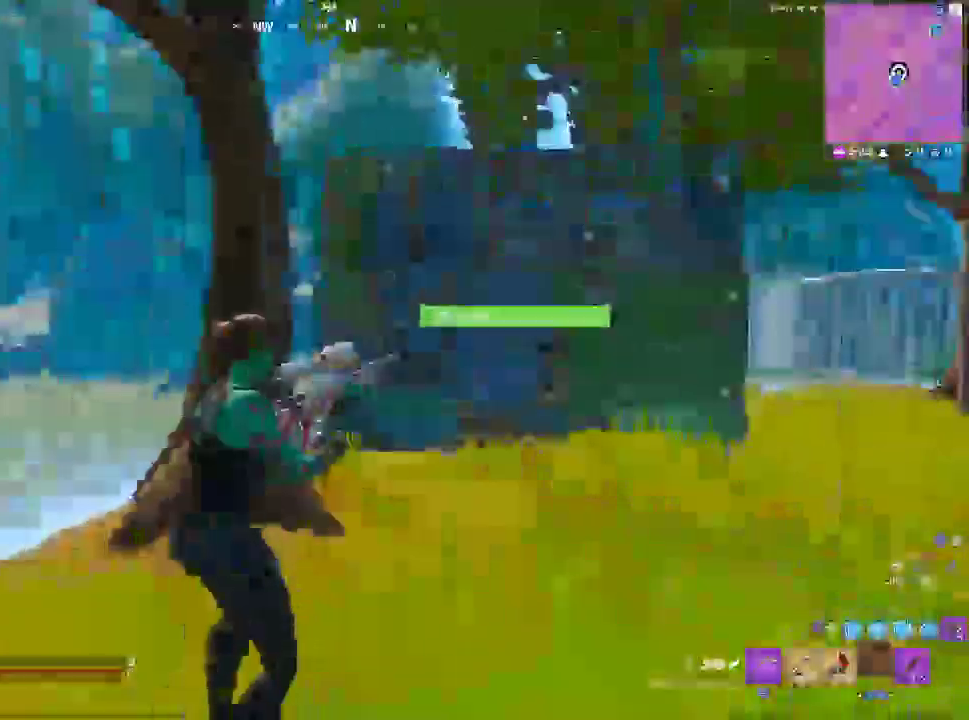
{"dt_ms": 500, "buttons": [], "left_stick": "up", "right_stick": "right", "events": [[317, "right_stick", "right"]]}
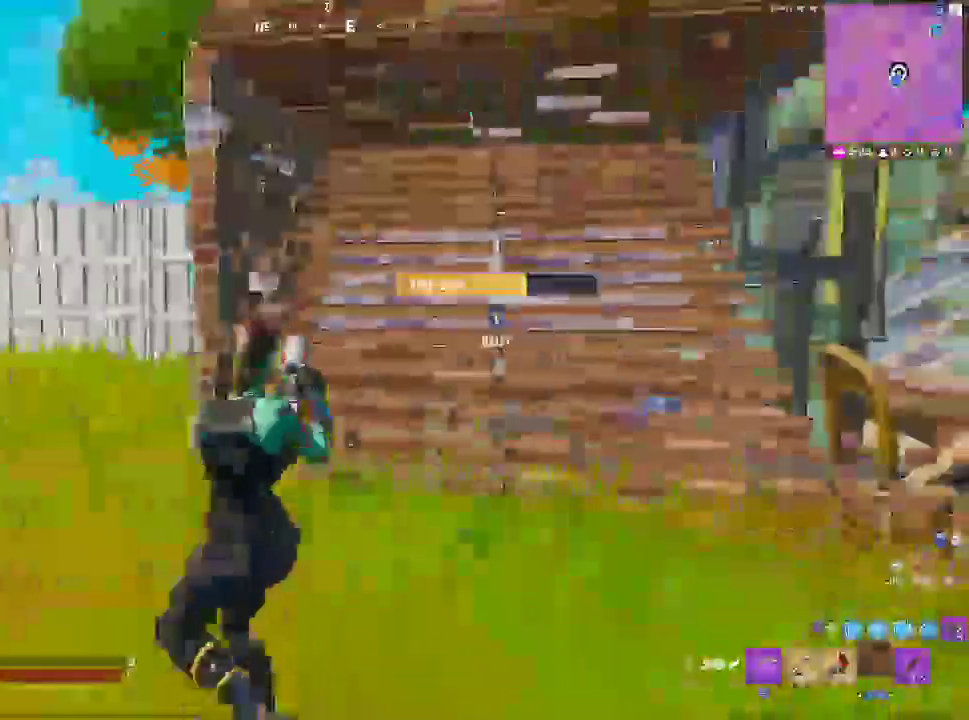
{"dt_ms": 500, "buttons": [], "left_stick": "right", "right_stick": "right", "events": [[67, "left_stick", "up-right"], [417, "left_stick", "right"]]}